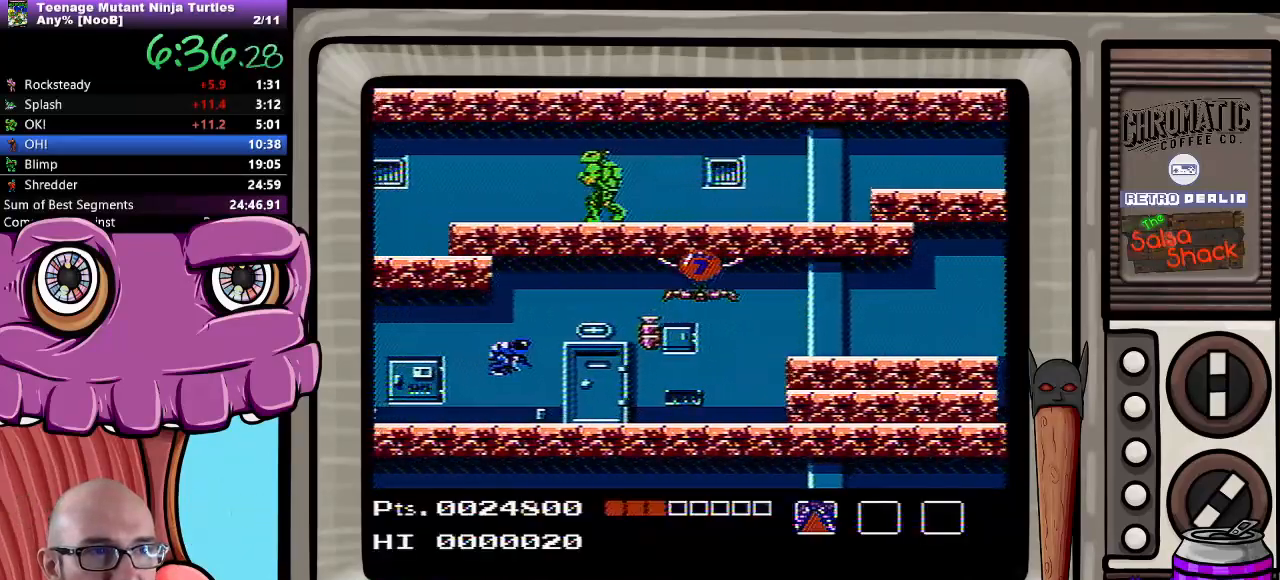
Gameplay with a controller (Nintendo layout); each line is a JSON object with the inputs held at the frame after it. "events" lists button and stick changes between this image and that frame as [ms after this image, input, new state], when the widget could be followed in between. Not read: L3 R3.
{"buttons": ["DPAD_LEFT"], "events": []}
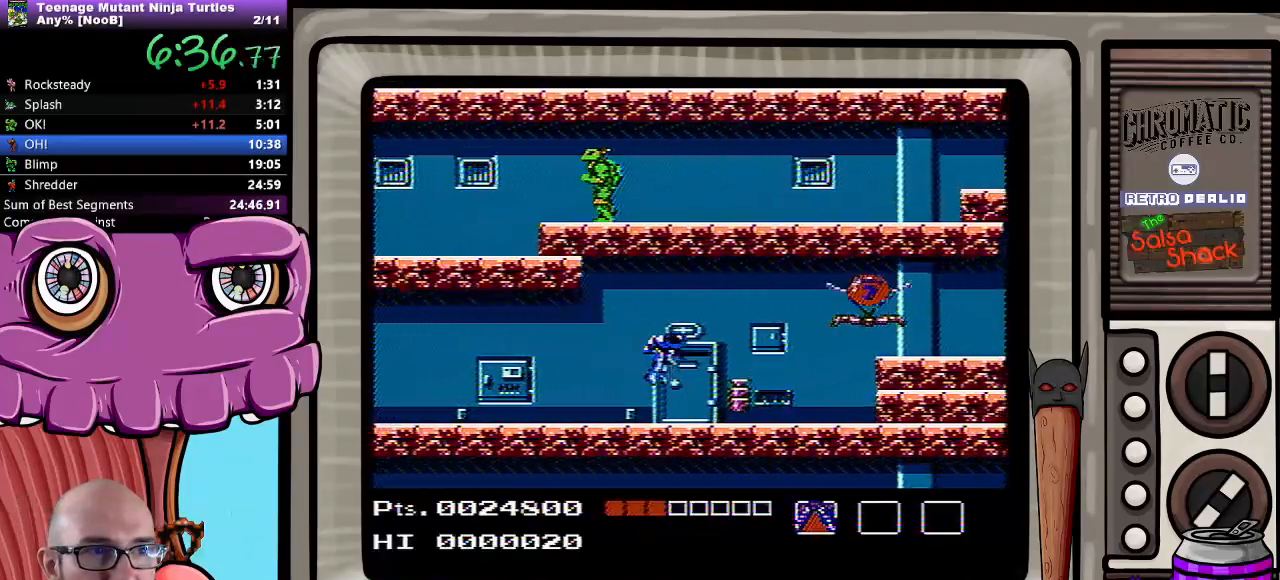
{"buttons": ["DPAD_LEFT"], "events": [[367, "A", "down"], [433, "A", "up"]]}
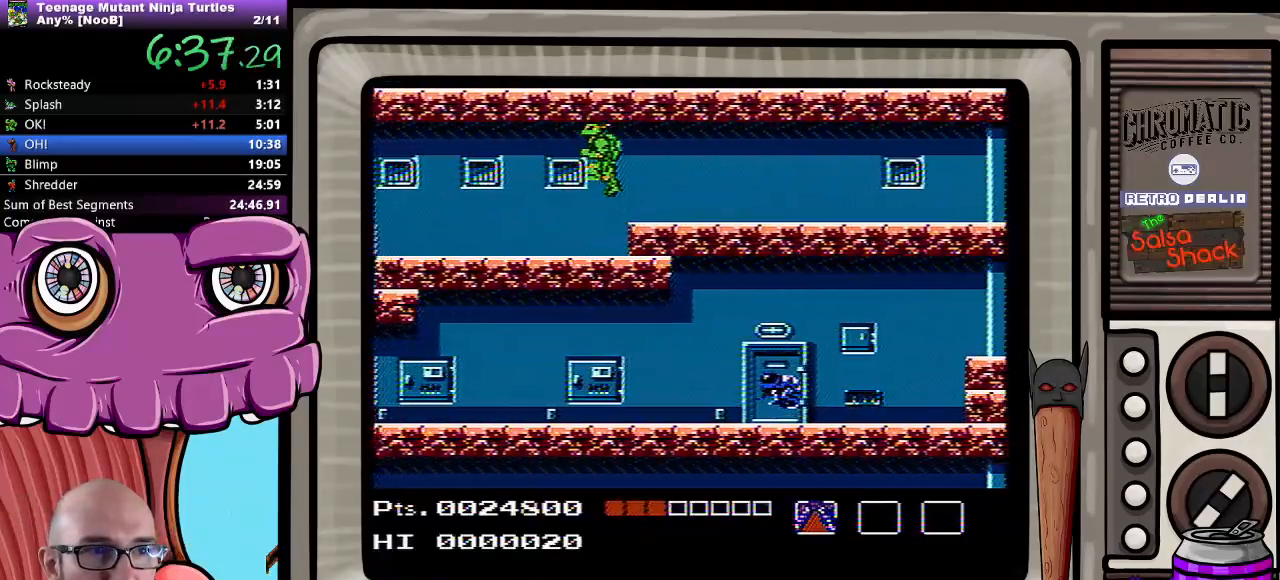
{"buttons": ["DPAD_LEFT"], "events": []}
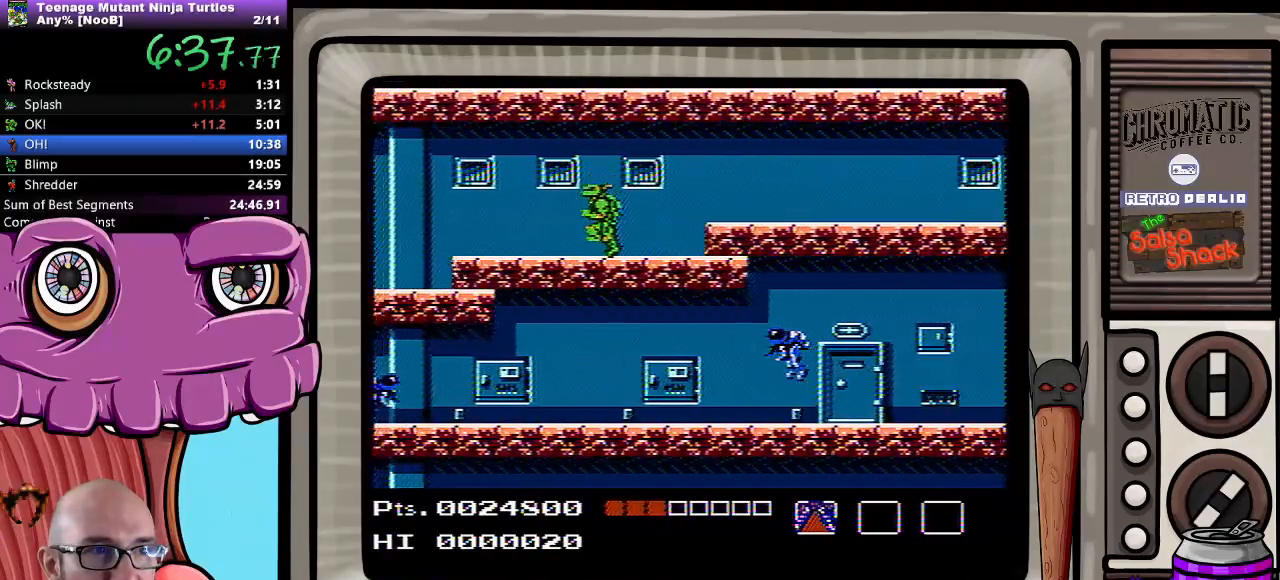
{"buttons": ["DPAD_LEFT"], "events": []}
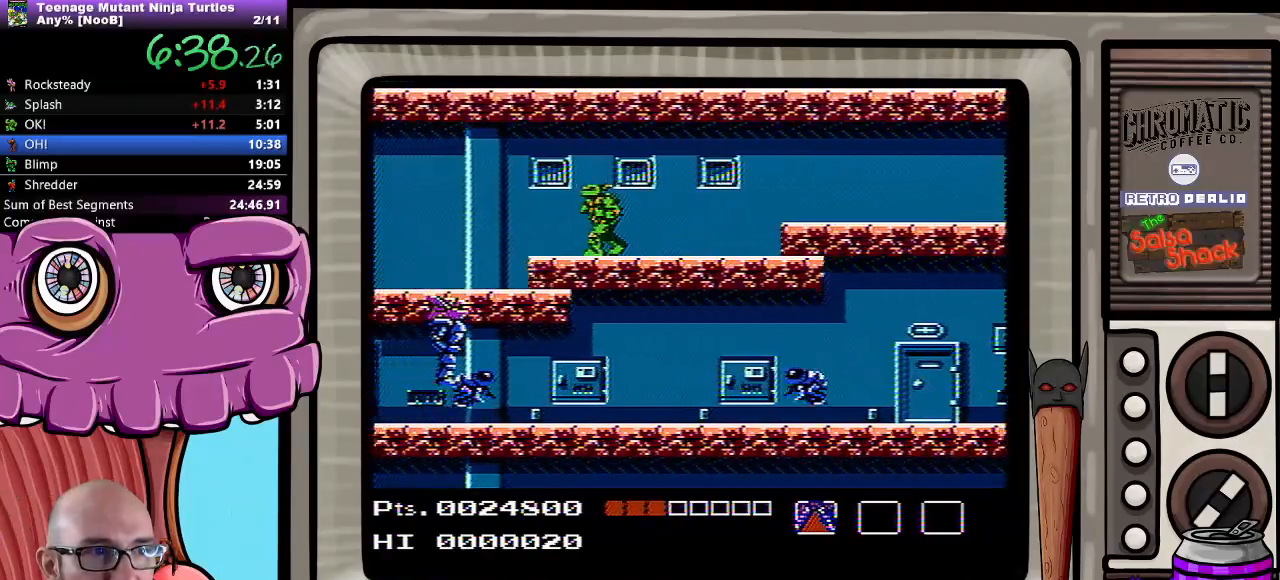
{"buttons": ["DPAD_LEFT"], "events": []}
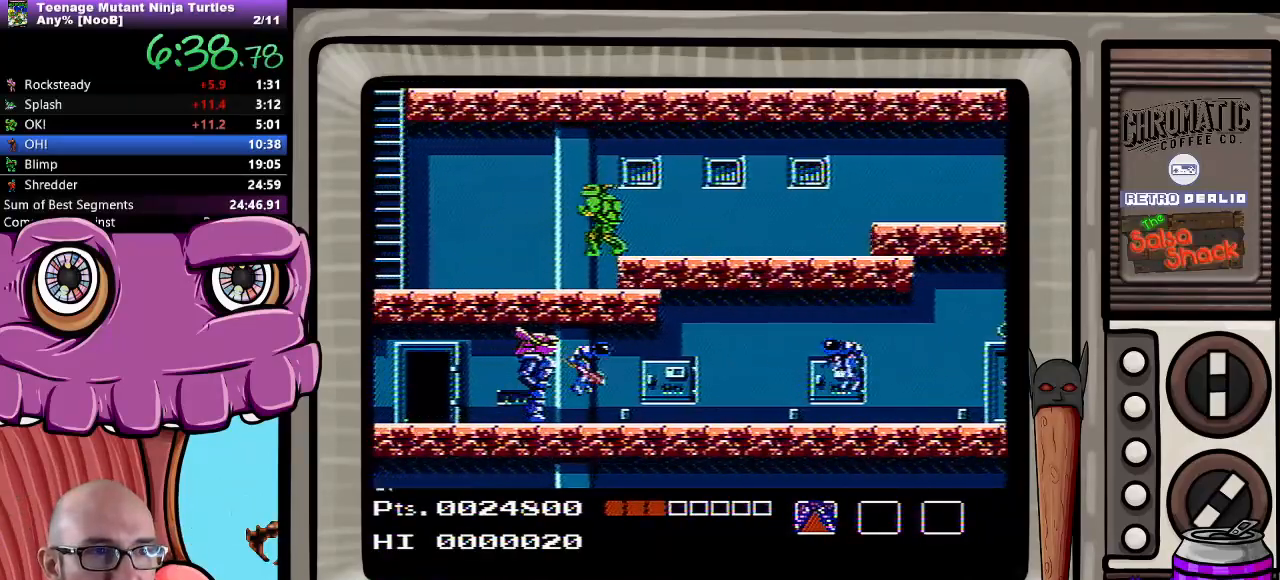
{"buttons": ["DPAD_LEFT"], "events": []}
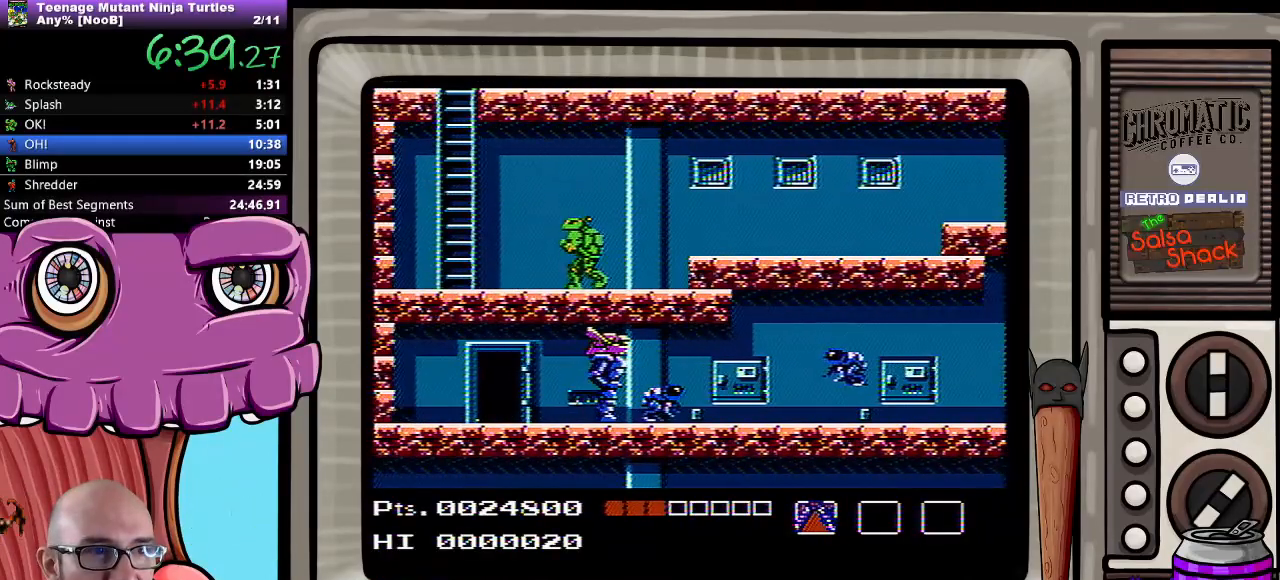
{"buttons": ["DPAD_LEFT"], "events": []}
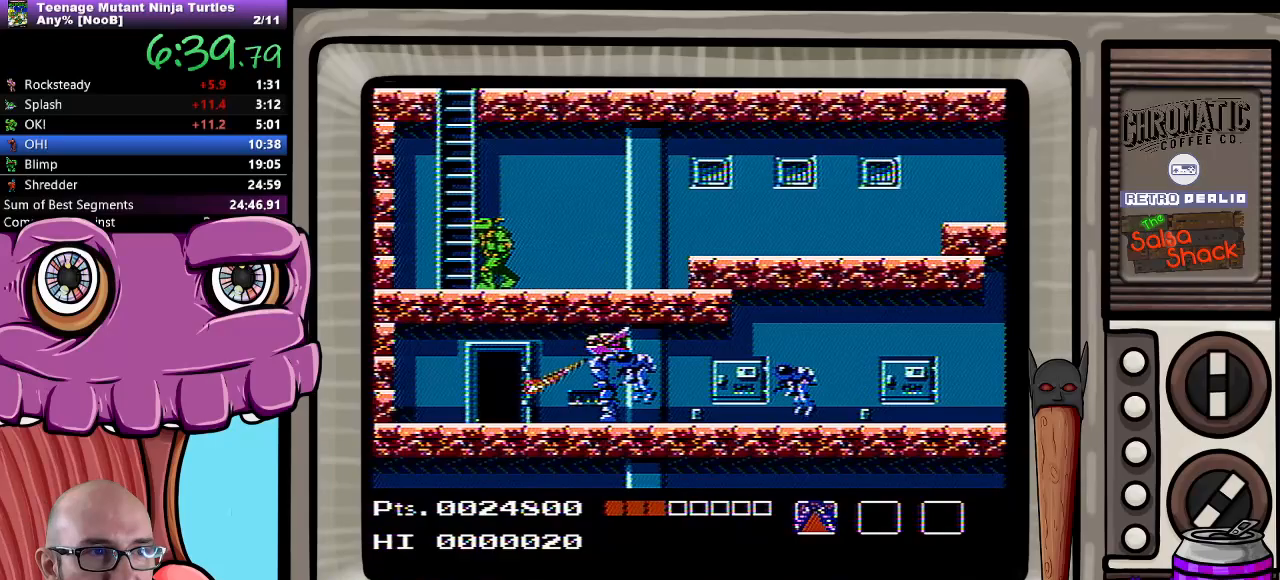
{"buttons": [], "events": [[333, "DPAD_LEFT", "up"], [400, "DPAD_RIGHT", "down"], [483, "DPAD_RIGHT", "up"]]}
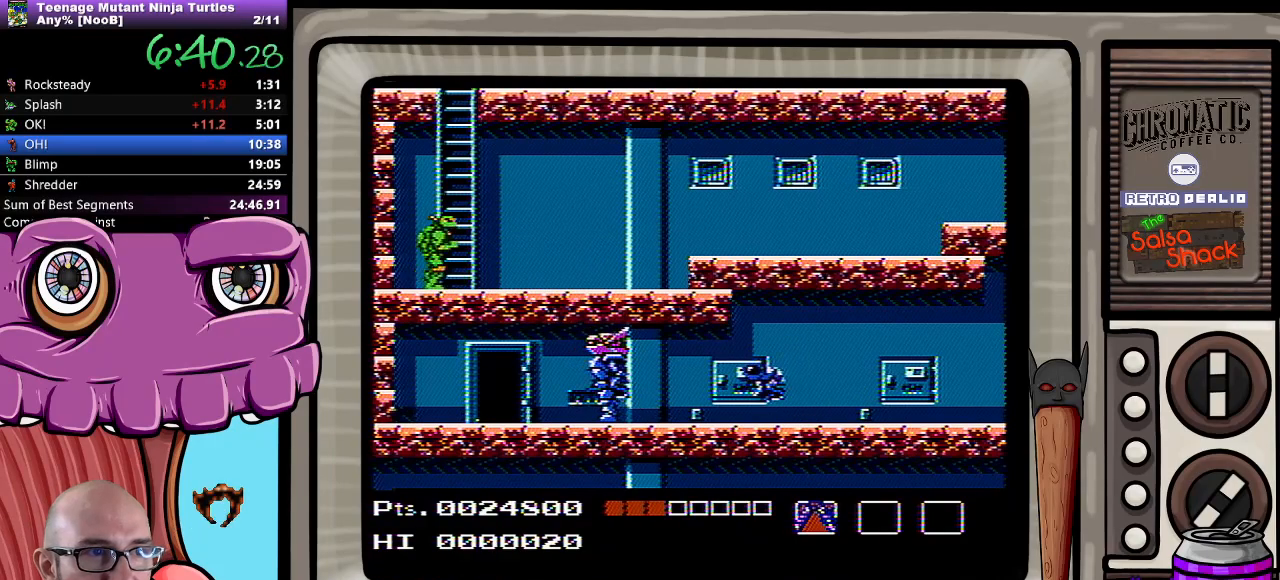
{"buttons": ["DPAD_UP"], "events": [[183, "DPAD_UP", "down"]]}
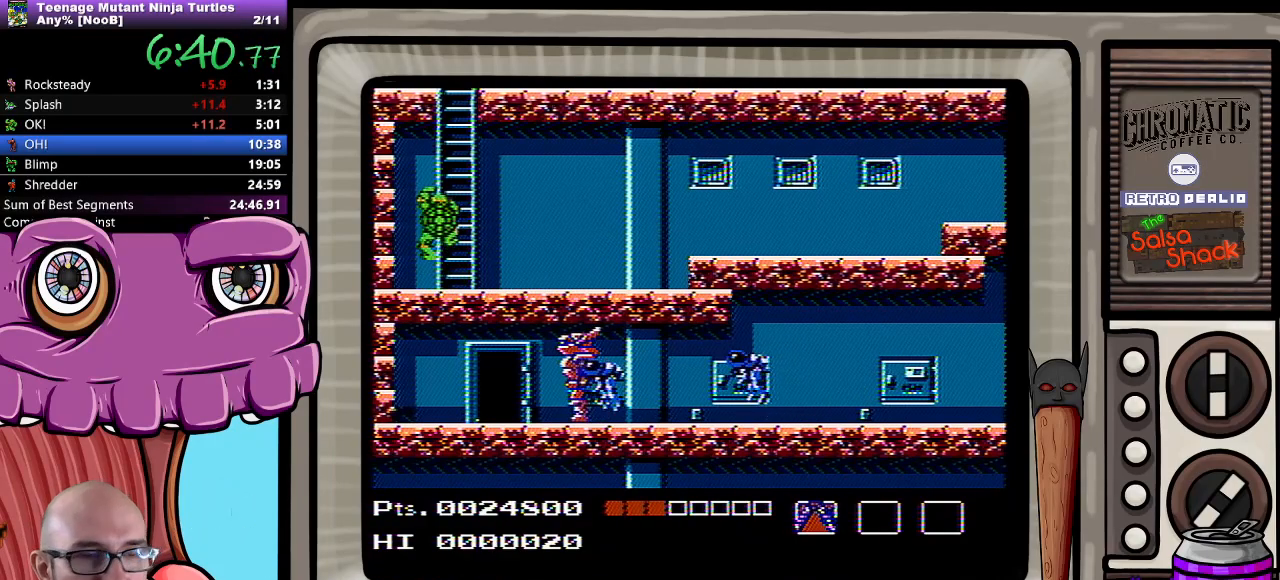
{"buttons": ["DPAD_UP"], "events": []}
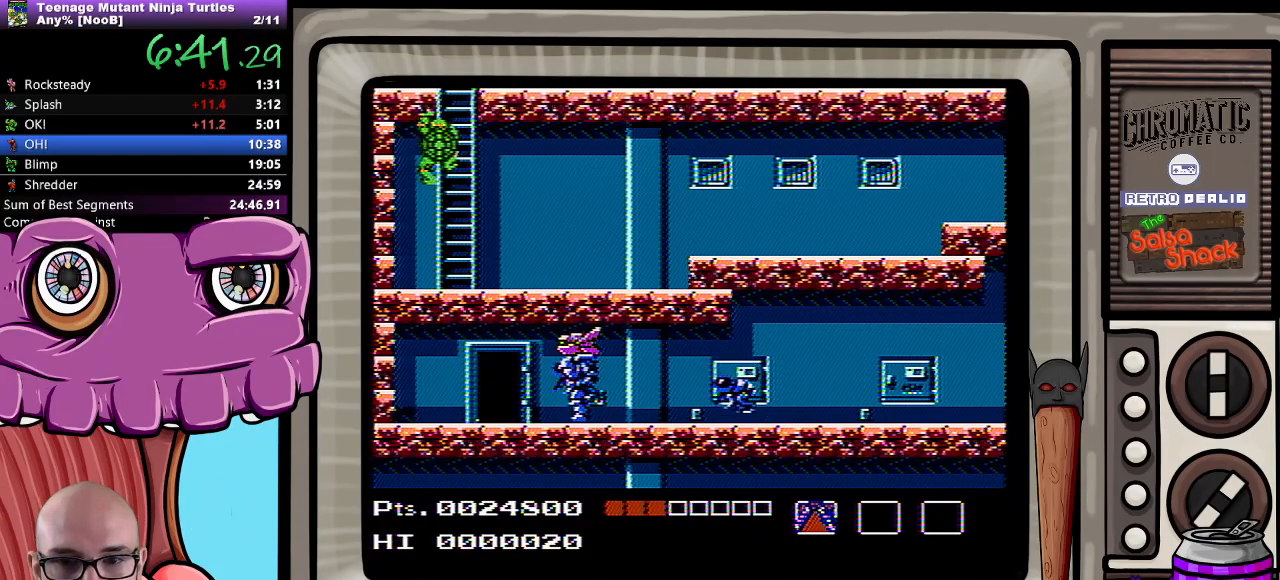
{"buttons": ["DPAD_UP"], "events": []}
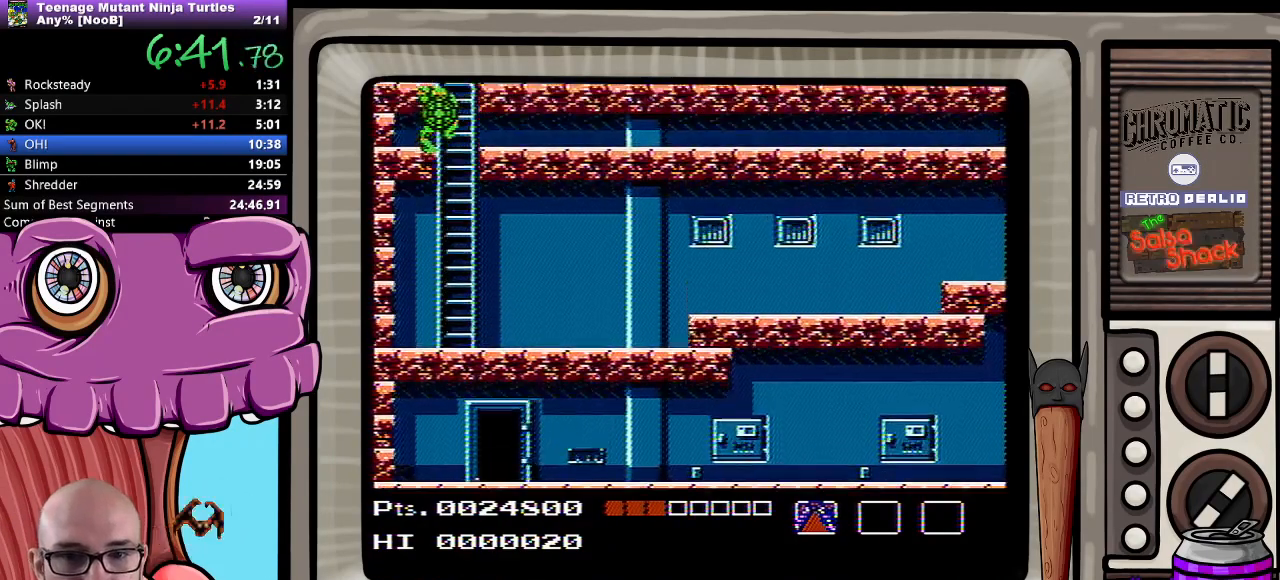
{"buttons": ["DPAD_UP"], "events": []}
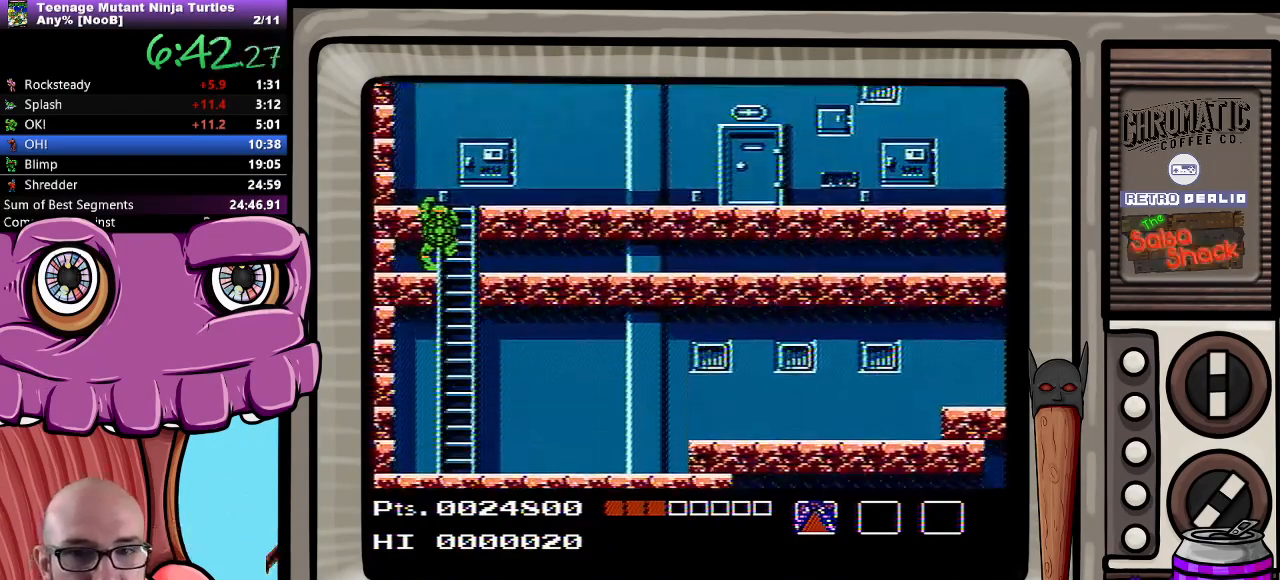
{"buttons": ["DPAD_UP"], "events": []}
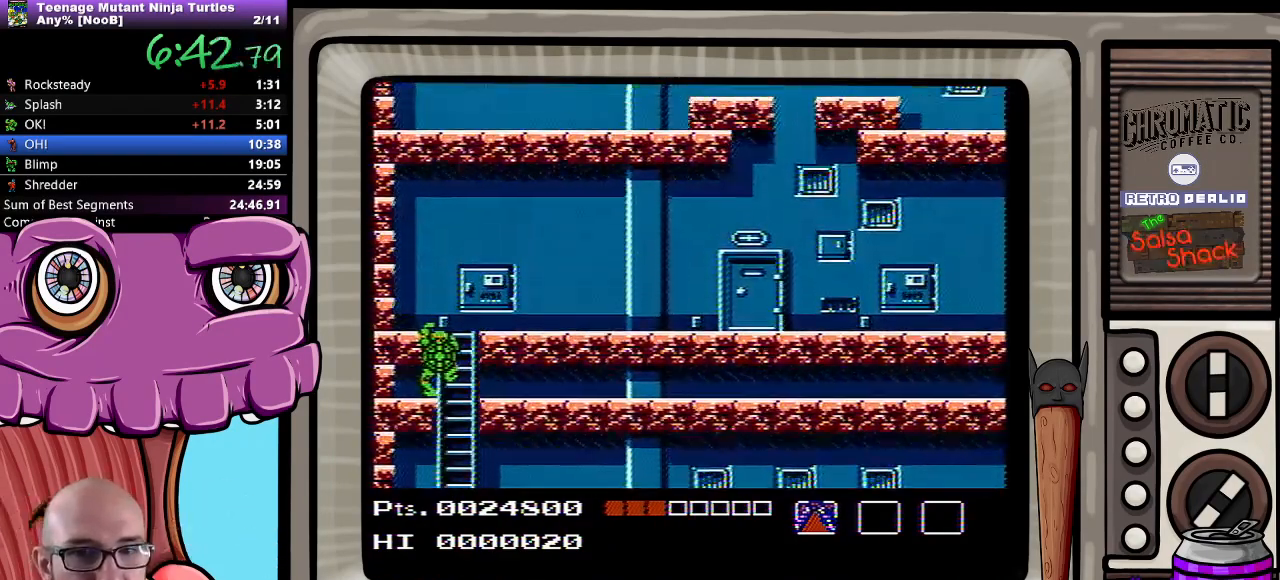
{"buttons": ["DPAD_UP"], "events": []}
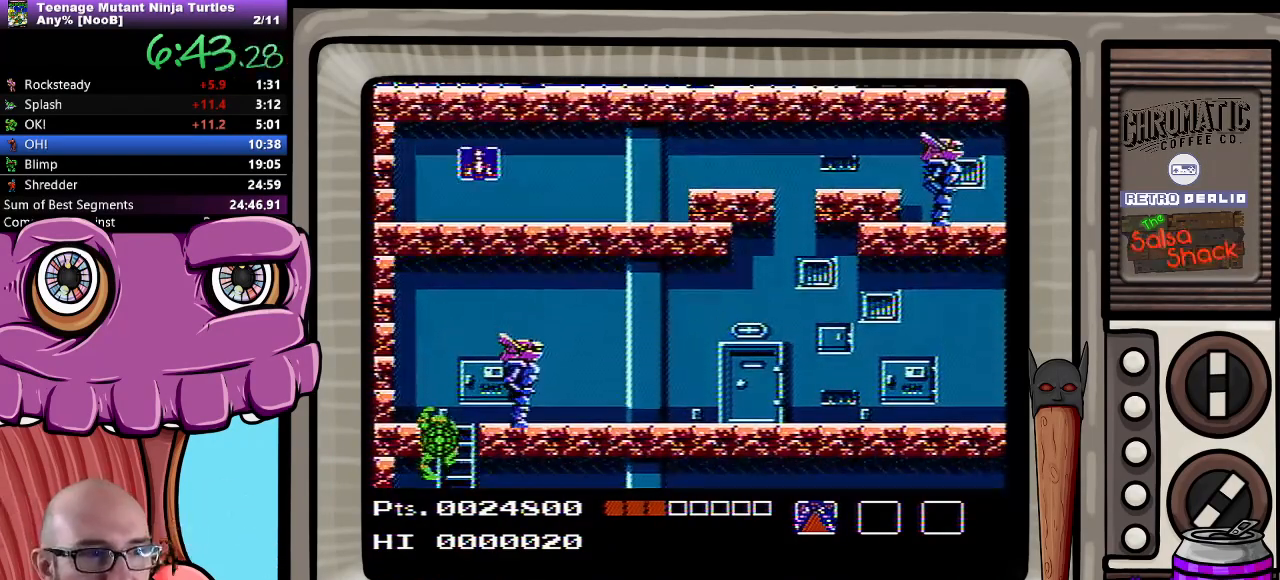
{"buttons": ["DPAD_RIGHT"], "events": [[500, "DPAD_RIGHT", "down"], [500, "DPAD_UP", "up"]]}
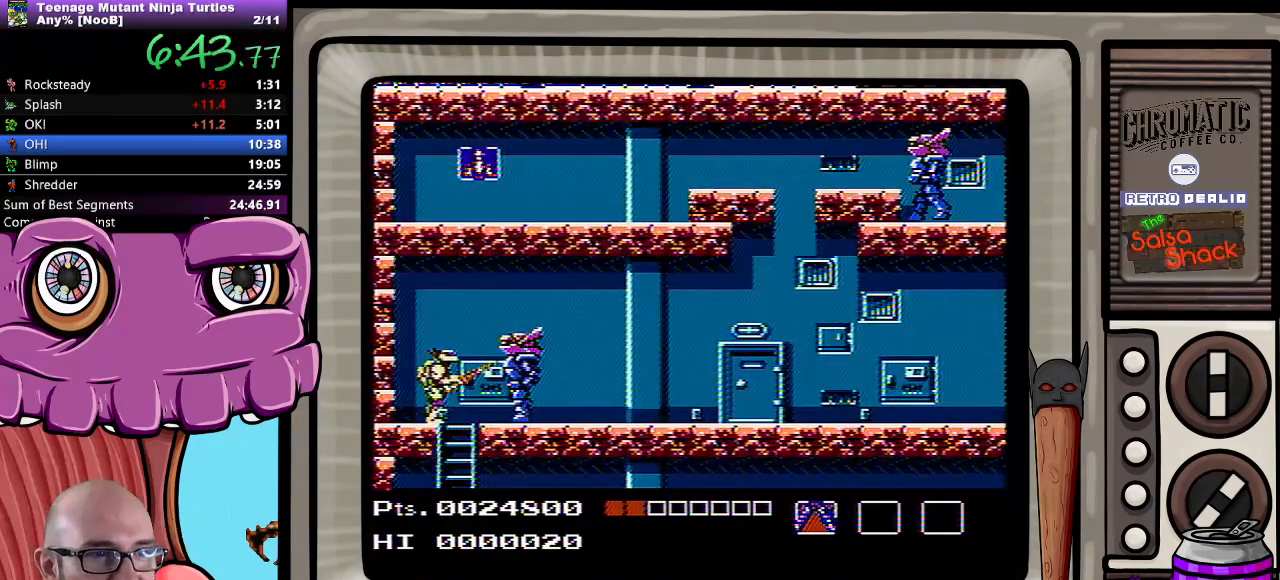
{"buttons": [], "events": [[17, "B", "down"], [67, "DPAD_RIGHT", "up"], [100, "B", "up"], [167, "B", "down"], [250, "B", "up"], [283, "B", "down"], [383, "B", "up"], [450, "B", "down"], [500, "B", "up"]]}
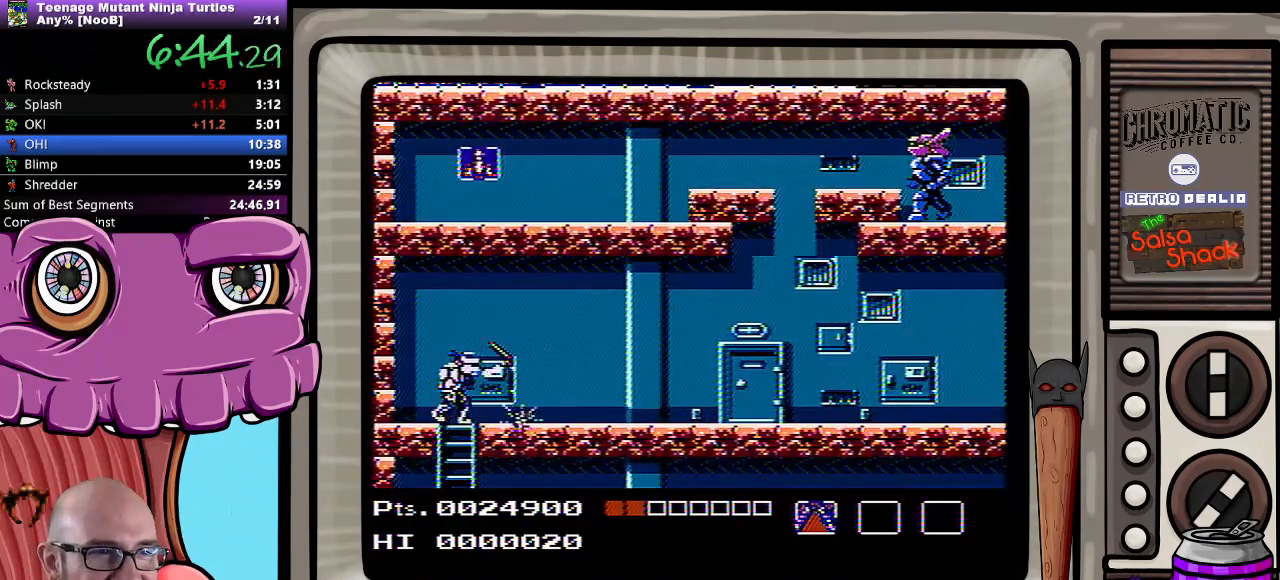
{"buttons": ["B"], "events": [[67, "B", "down"], [150, "B", "up"], [217, "B", "down"], [300, "B", "up"], [367, "B", "down"], [433, "B", "up"], [500, "B", "down"]]}
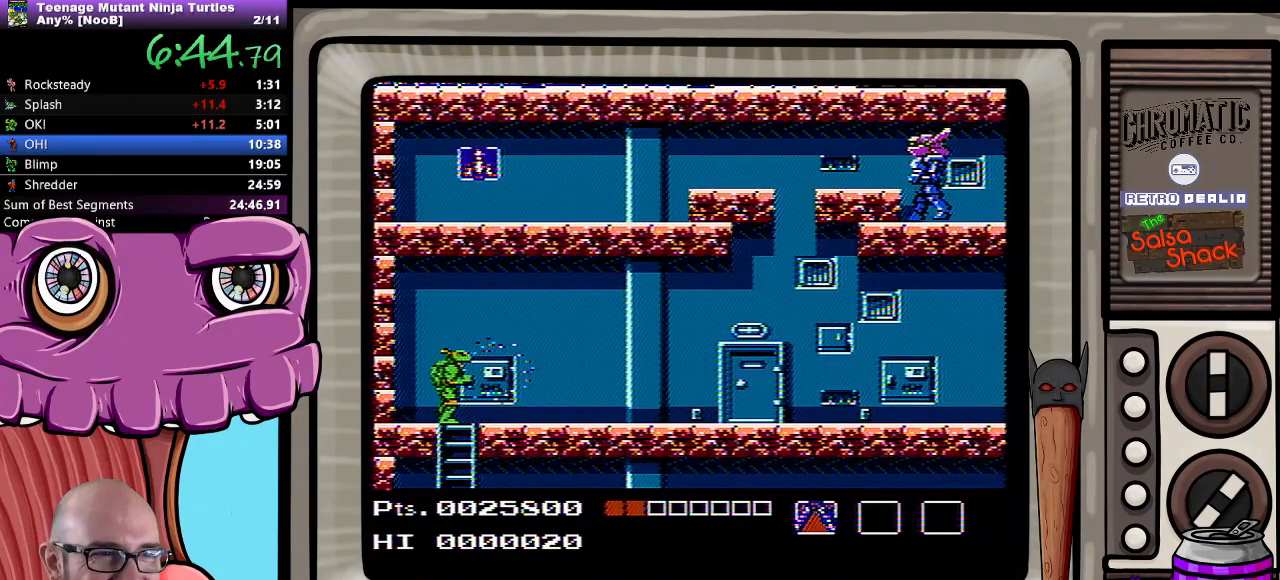
{"buttons": ["DPAD_RIGHT"], "events": [[83, "B", "up"], [117, "DPAD_RIGHT", "down"]]}
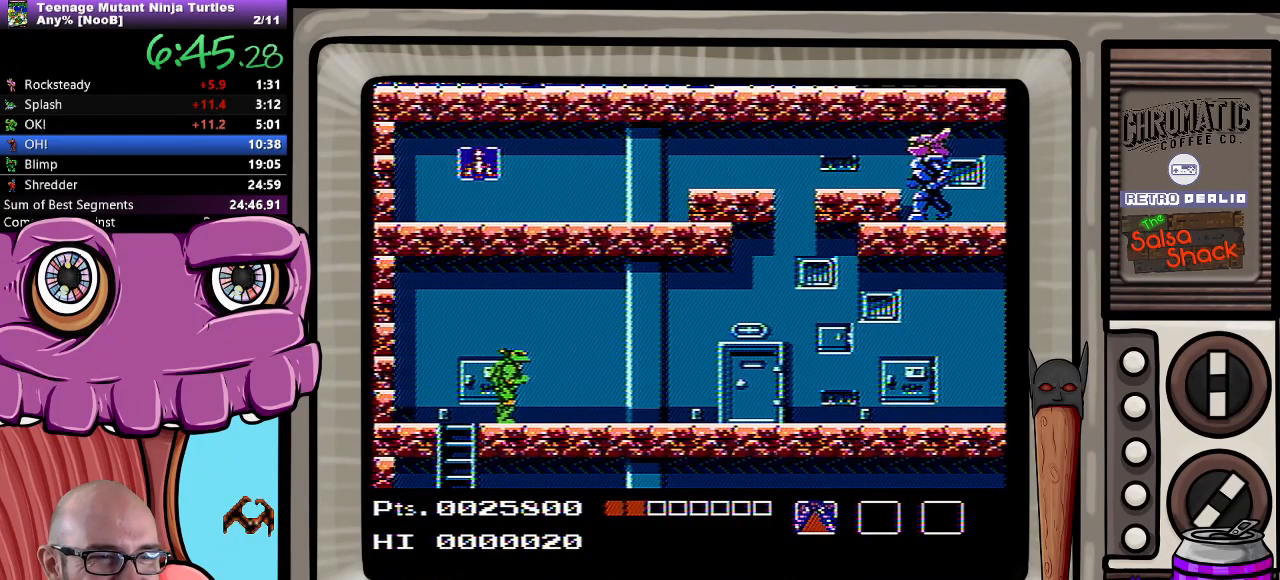
{"buttons": ["DPAD_RIGHT"], "events": []}
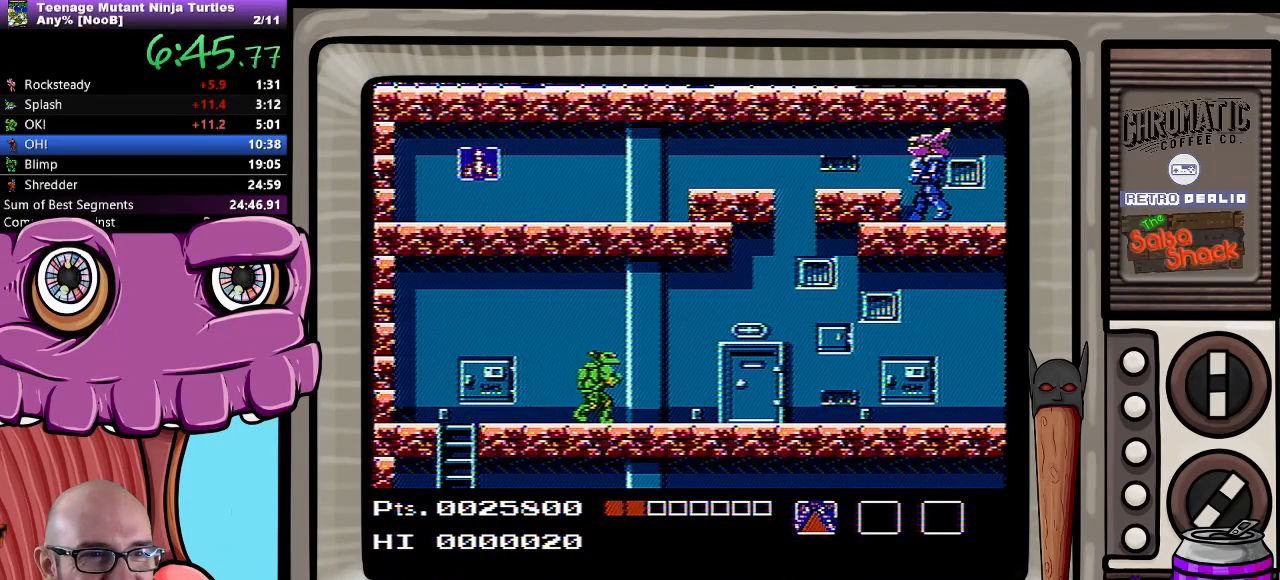
{"buttons": ["DPAD_RIGHT"], "events": []}
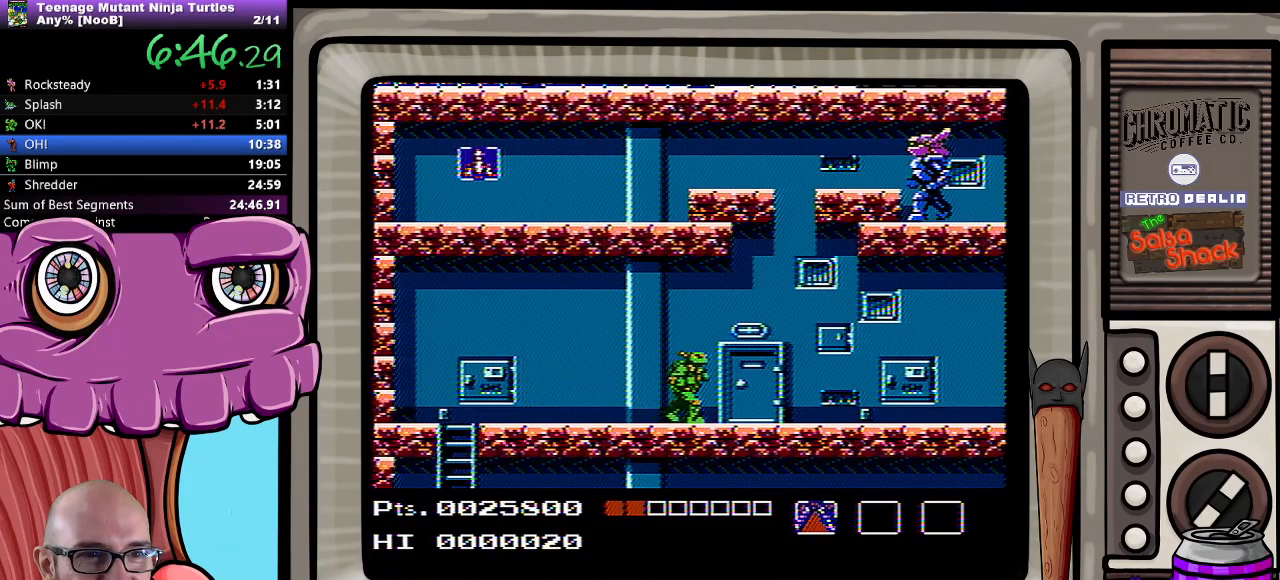
{"buttons": [], "events": [[467, "DPAD_RIGHT", "up"]]}
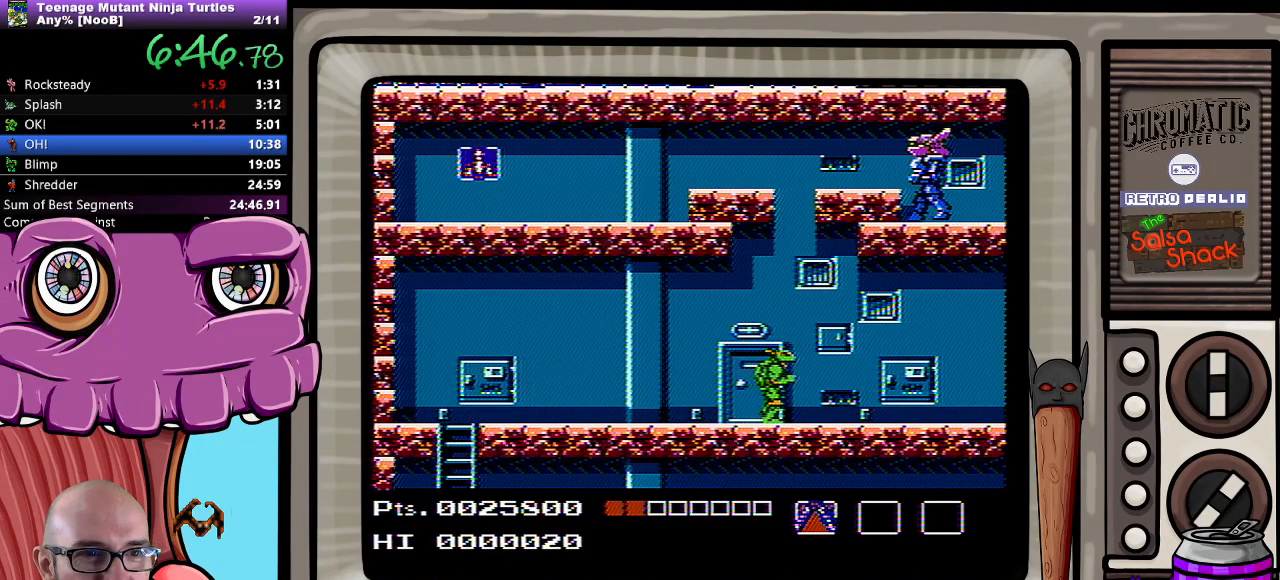
{"buttons": ["A"], "events": [[383, "A", "down"]]}
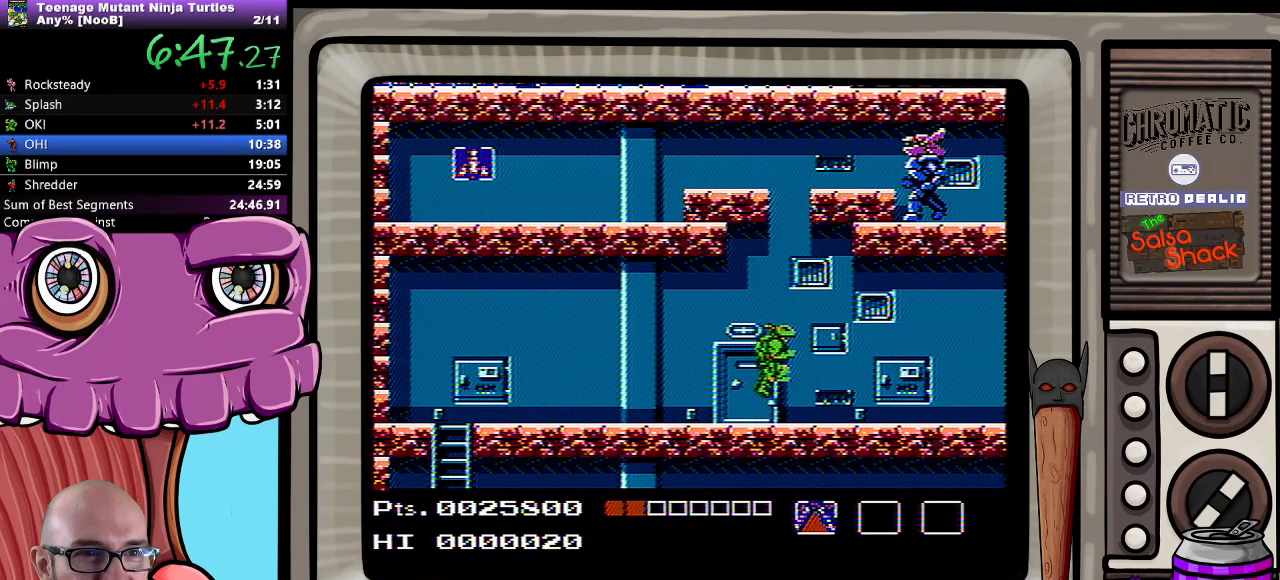
{"buttons": ["A", "DPAD_UP", "DPAD_LEFT"], "events": [[350, "DPAD_LEFT", "down"], [467, "DPAD_UP", "down"]]}
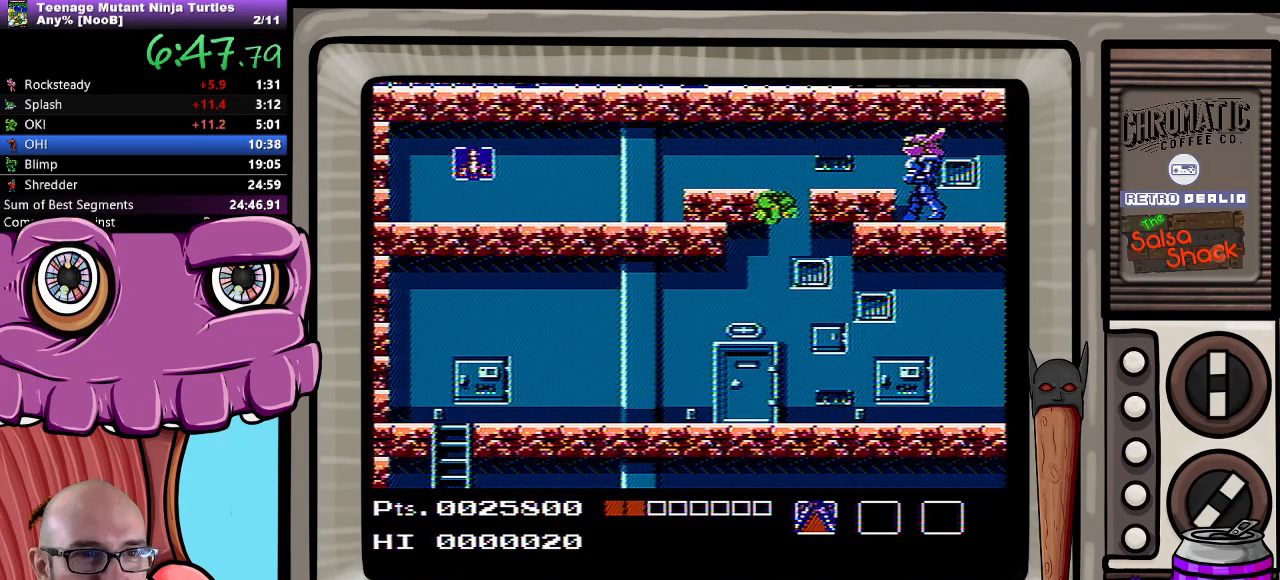
{"buttons": ["DPAD_UP", "DPAD_LEFT"], "events": [[150, "B", "down"], [400, "B", "up"], [417, "A", "up"]]}
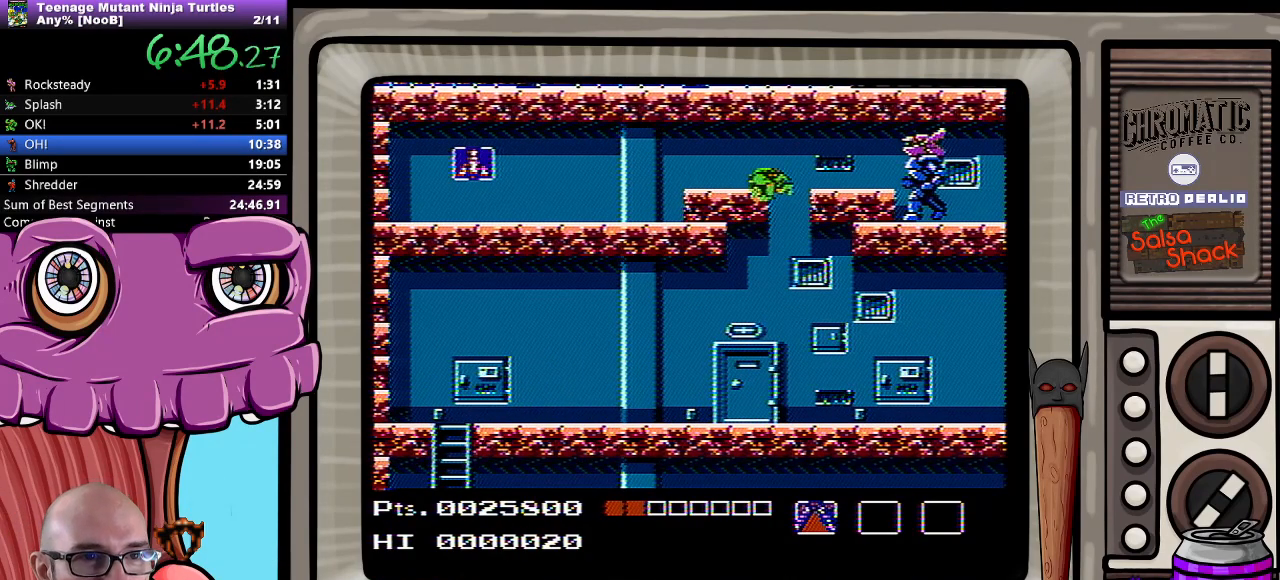
{"buttons": [], "events": [[150, "DPAD_LEFT", "up"], [150, "DPAD_UP", "up"]]}
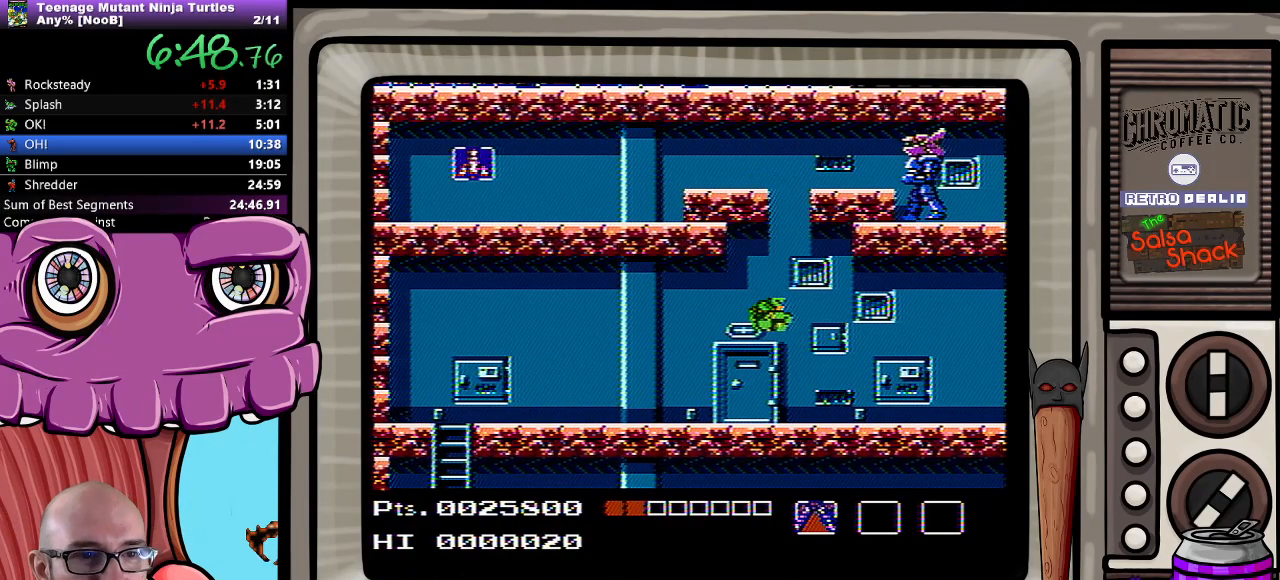
{"buttons": ["A"], "events": [[317, "A", "down"]]}
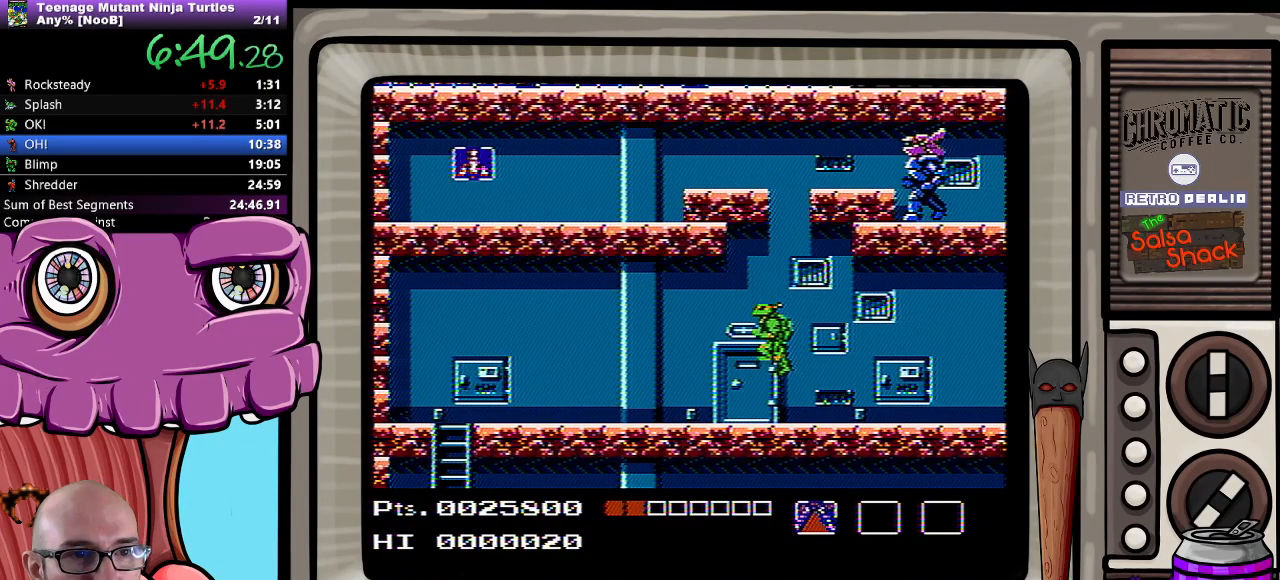
{"buttons": ["A", "B", "DPAD_UP", "DPAD_LEFT"], "events": [[350, "DPAD_LEFT", "down"], [400, "DPAD_UP", "down"], [500, "B", "down"]]}